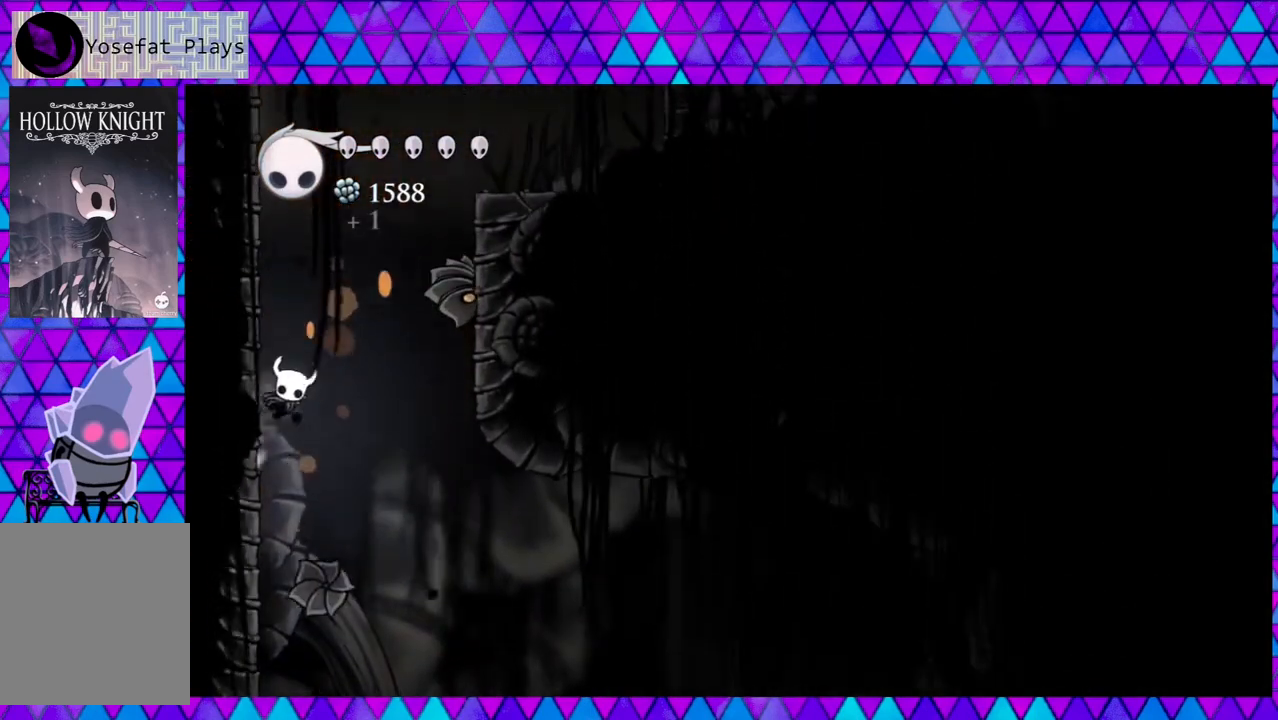
Gameplay with a controller (Nintendo layout); each line is a JSON object with the inputs held at the frame after it. "events" lists button and stick changes between this image and that frame as [ms after this image, input, new state], when the widget could be followed in between. Not read: L3 R3.
{"buttons": ["DPAD_LEFT"], "left_stick": "center", "right_stick": "center", "events": [[100, "DPAD_LEFT", "up"], [167, "B", "up"], [167, "DPAD_RIGHT", "down"], [217, "DPAD_DOWN", "down"], [300, "DPAD_DOWN", "up"], [300, "DPAD_RIGHT", "up"], [300, "Y", "down"], [433, "DPAD_LEFT", "down"], [433, "Y", "up"]]}
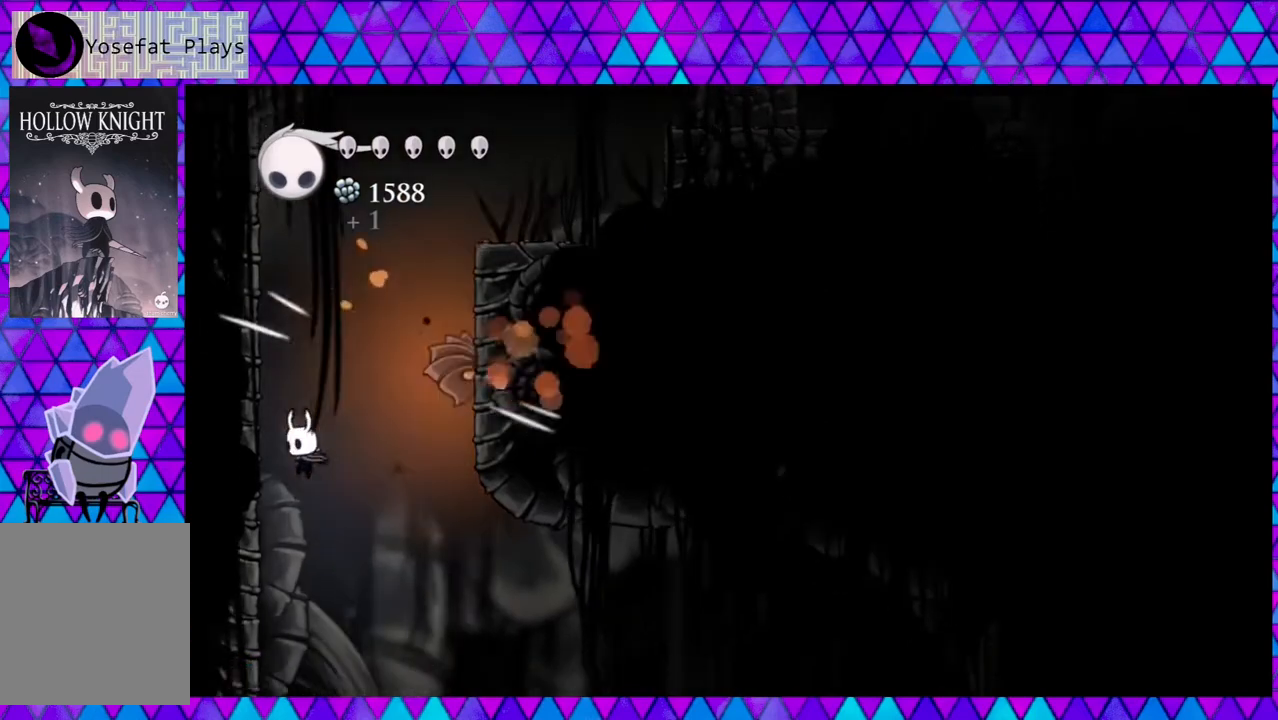
{"buttons": ["B", "Y"], "left_stick": "center", "right_stick": "center", "events": [[233, "B", "down"], [350, "DPAD_LEFT", "up"], [383, "DPAD_RIGHT", "down"], [500, "DPAD_RIGHT", "up"], [500, "Y", "down"]]}
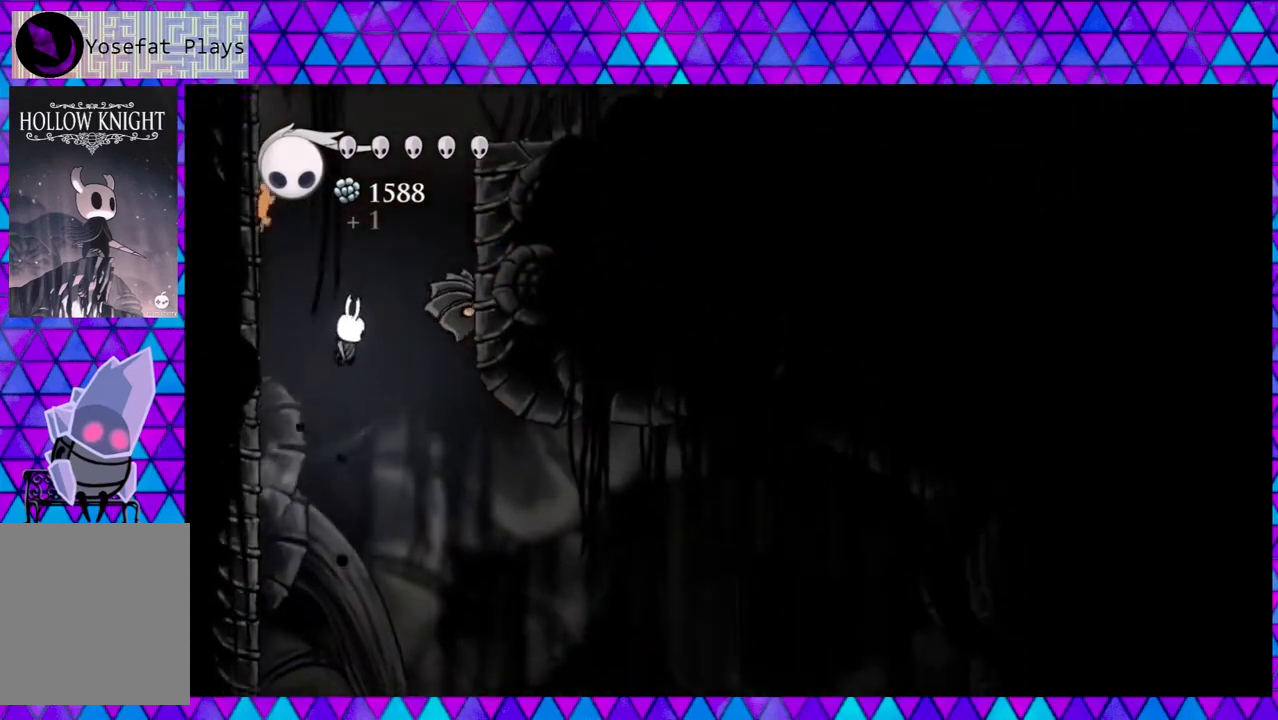
{"buttons": ["DPAD_LEFT"], "left_stick": "center", "right_stick": "center", "events": [[117, "DPAD_LEFT", "down"], [250, "Y", "up"], [283, "B", "up"]]}
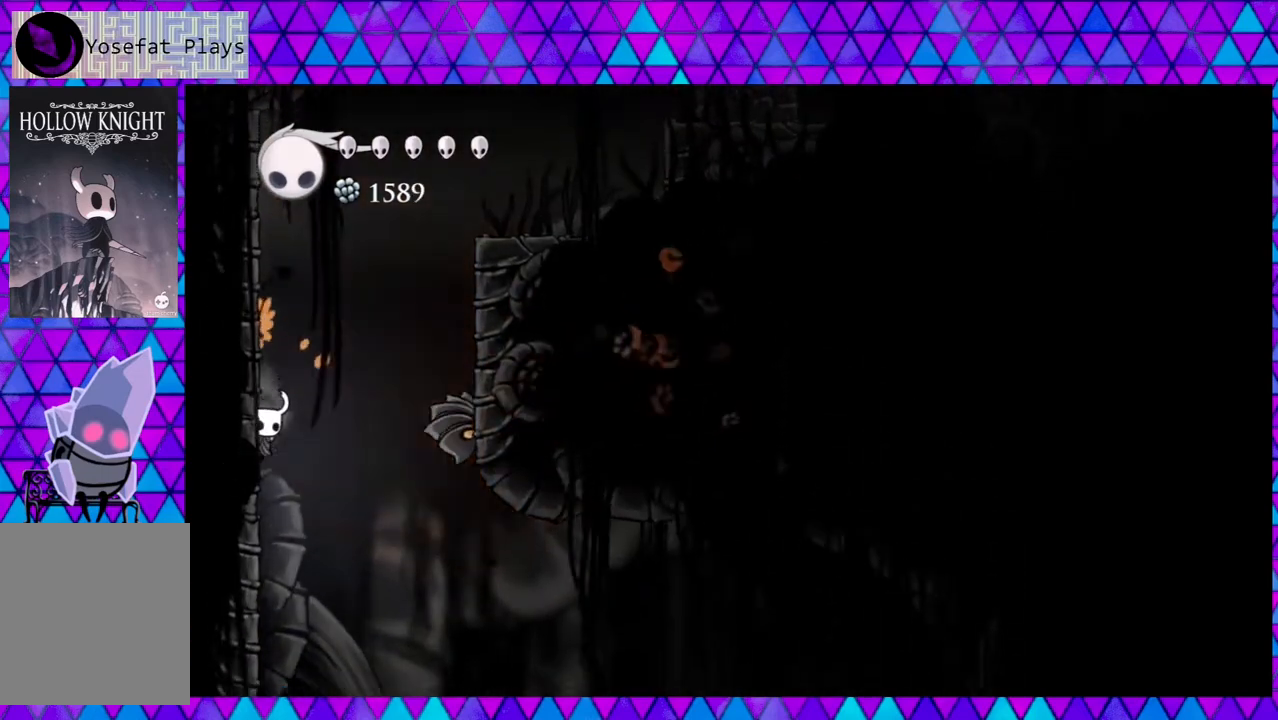
{"buttons": ["B", "Y"], "left_stick": "center", "right_stick": "center", "events": [[333, "B", "down"], [333, "DPAD_LEFT", "up"], [350, "DPAD_RIGHT", "down"], [433, "Y", "down"], [467, "DPAD_RIGHT", "up"]]}
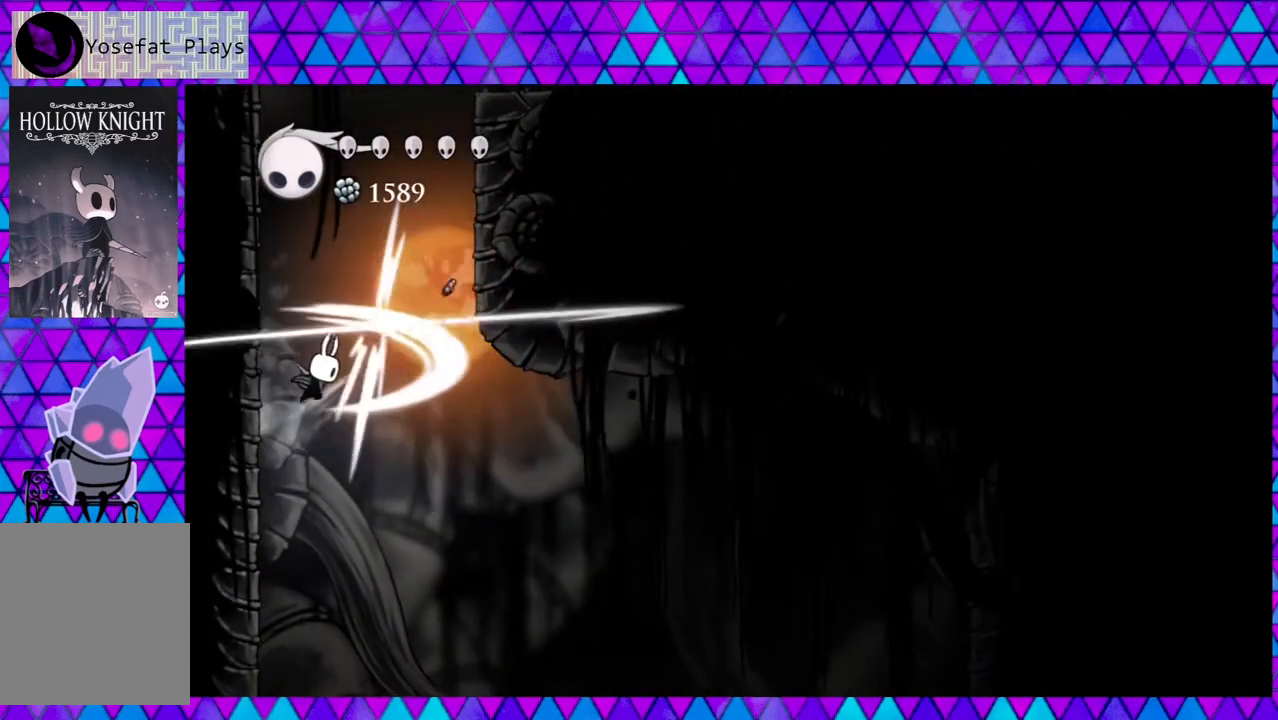
{"buttons": ["DPAD_LEFT"], "left_stick": "center", "right_stick": "center", "events": [[133, "DPAD_LEFT", "down"], [233, "Y", "up"], [283, "B", "up"]]}
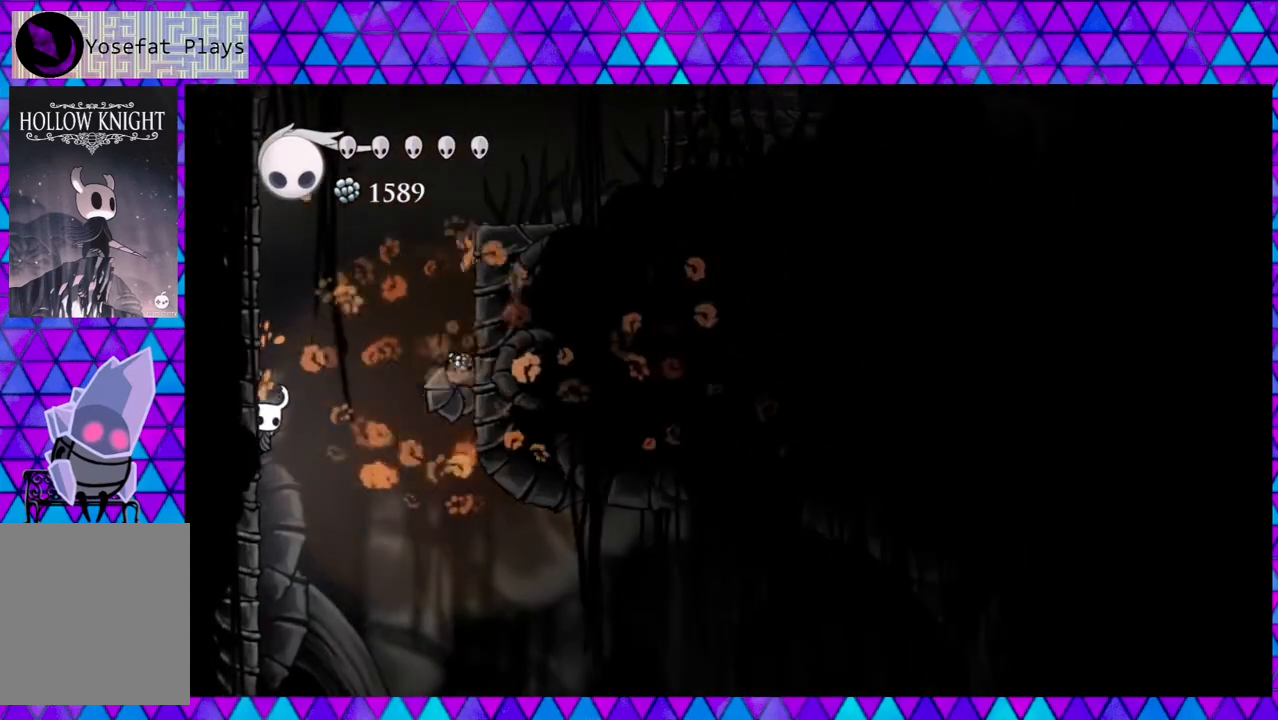
{"buttons": ["B", "DPAD_RIGHT"], "left_stick": "center", "right_stick": "center", "events": [[83, "B", "down"], [117, "DPAD_LEFT", "up"], [117, "DPAD_RIGHT", "down"]]}
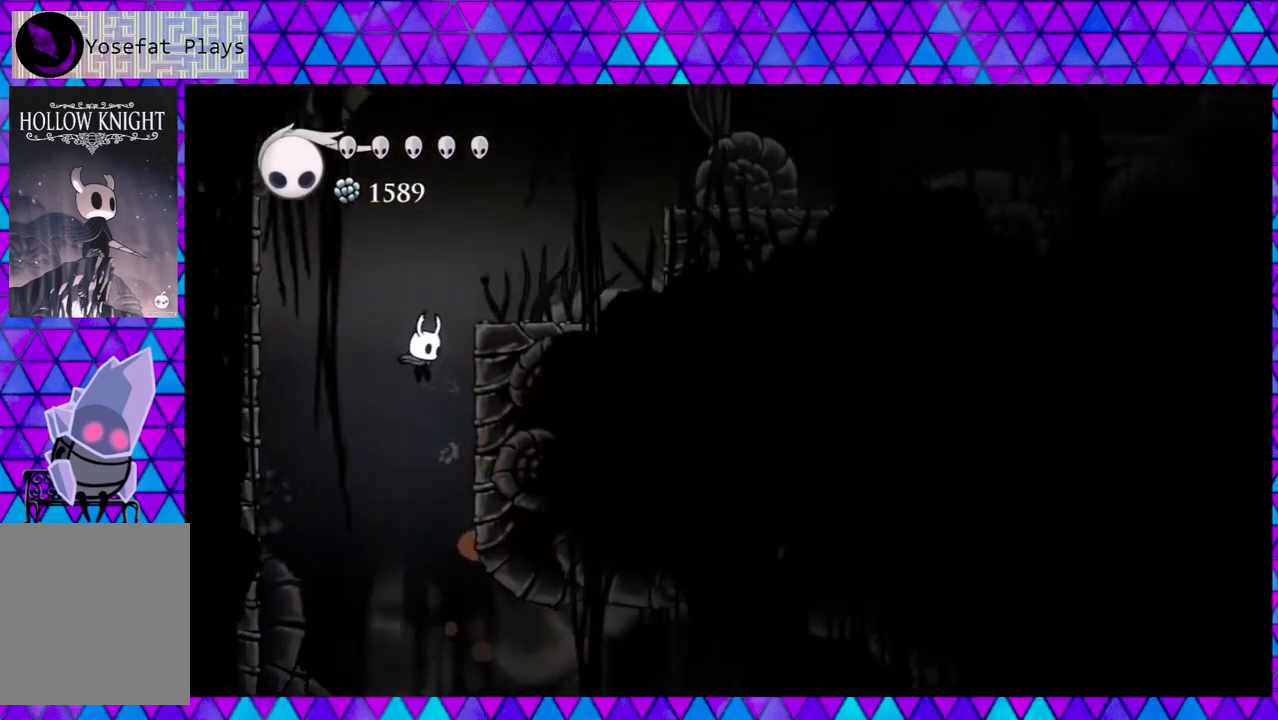
{"buttons": ["B", "DPAD_RIGHT"], "left_stick": "center", "right_stick": "center", "events": [[67, "B", "up"], [233, "B", "down"]]}
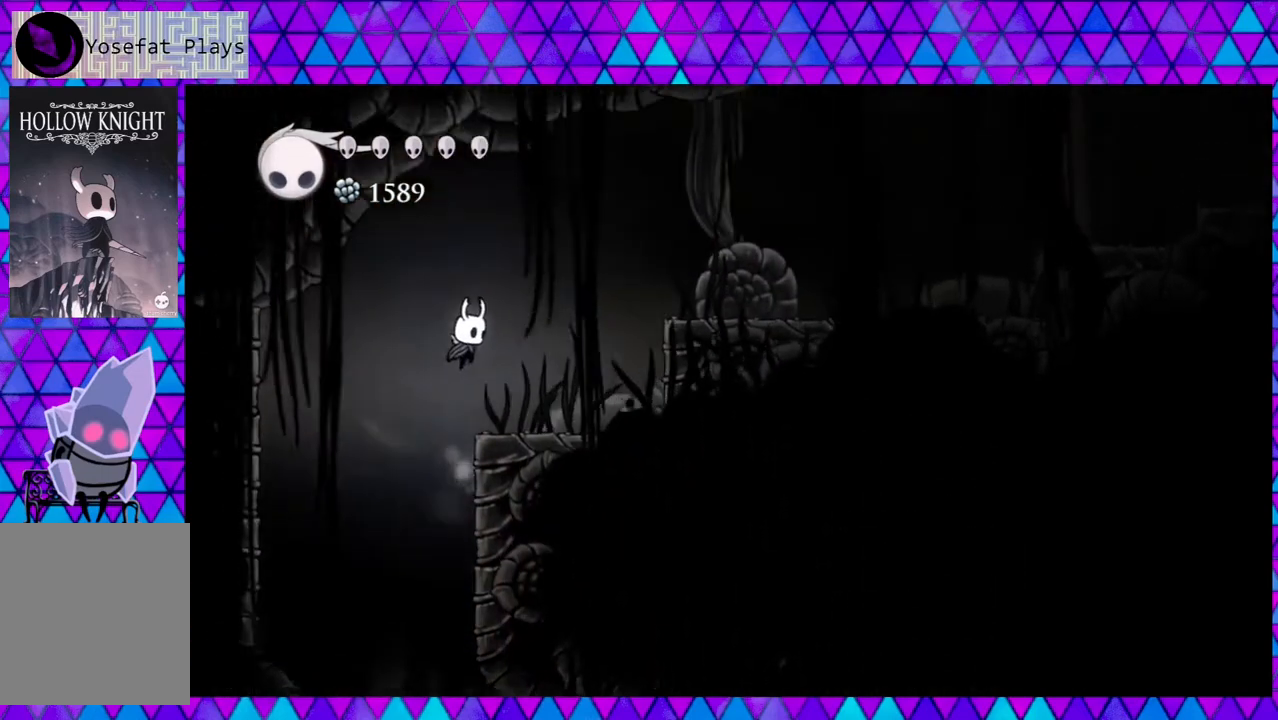
{"buttons": [], "left_stick": "center", "right_stick": "center", "events": [[233, "B", "up"], [283, "DPAD_RIGHT", "up"]]}
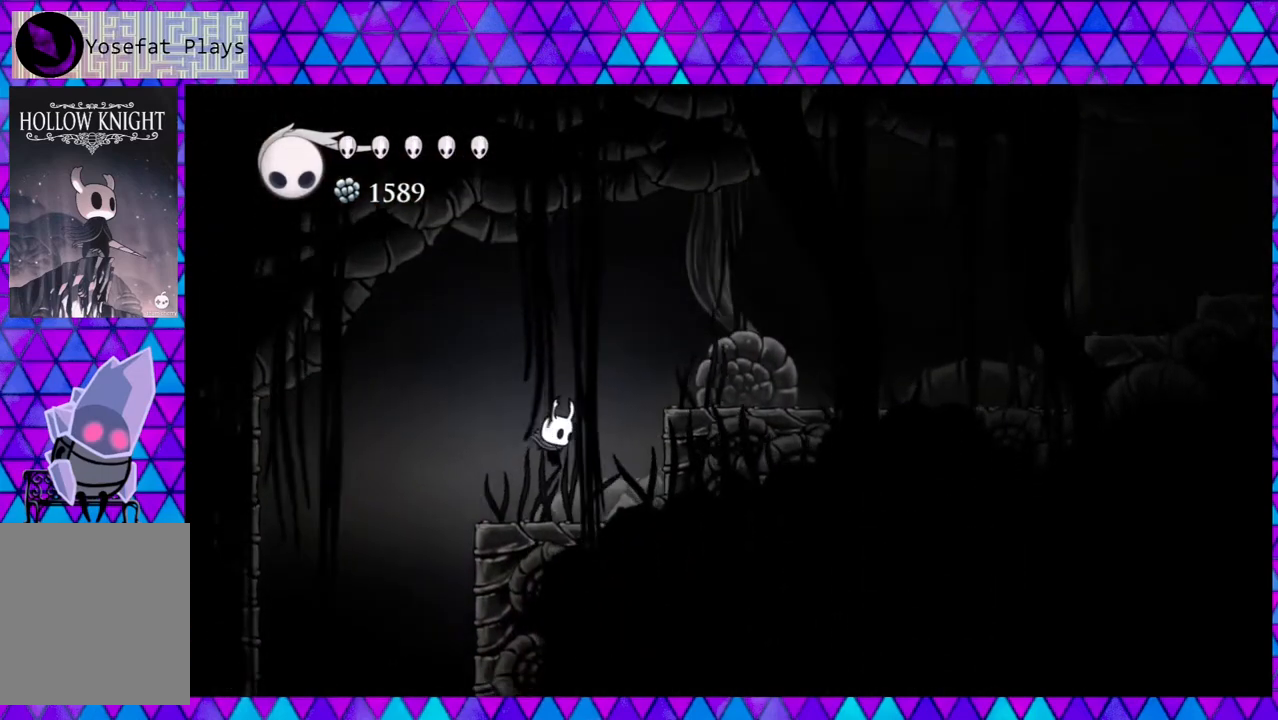
{"buttons": ["B", "Y", "DPAD_RIGHT"], "left_stick": "center", "right_stick": "center", "events": [[33, "DPAD_RIGHT", "down"], [133, "B", "down"], [267, "Y", "down"]]}
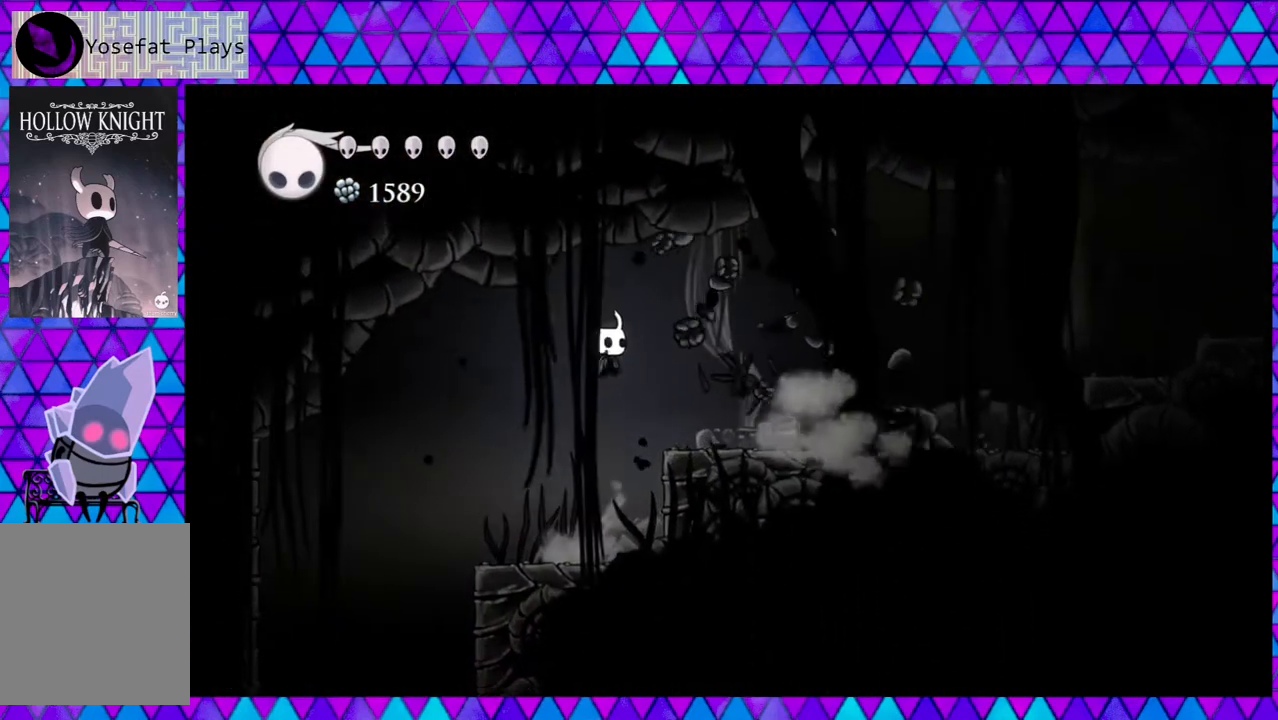
{"buttons": ["DPAD_RIGHT"], "left_stick": "center", "right_stick": "center", "events": [[133, "B", "up"], [133, "Y", "up"]]}
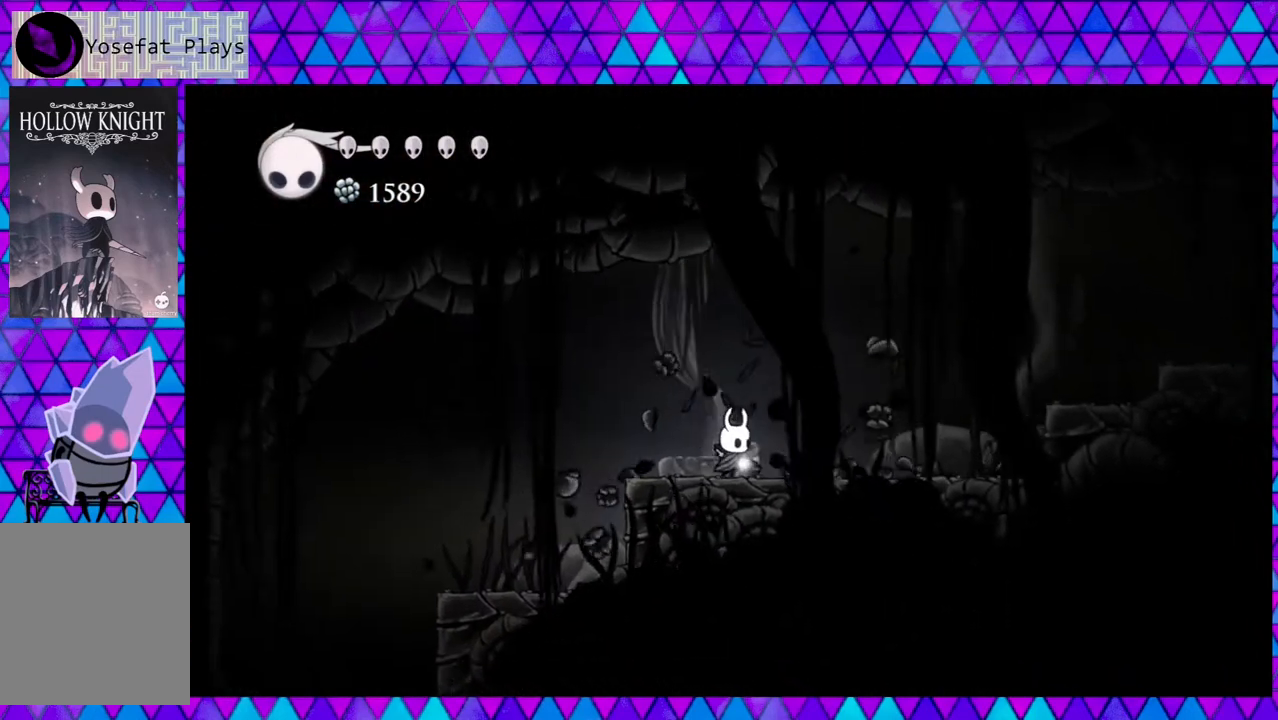
{"buttons": ["DPAD_RIGHT"], "left_stick": "center", "right_stick": "center", "events": []}
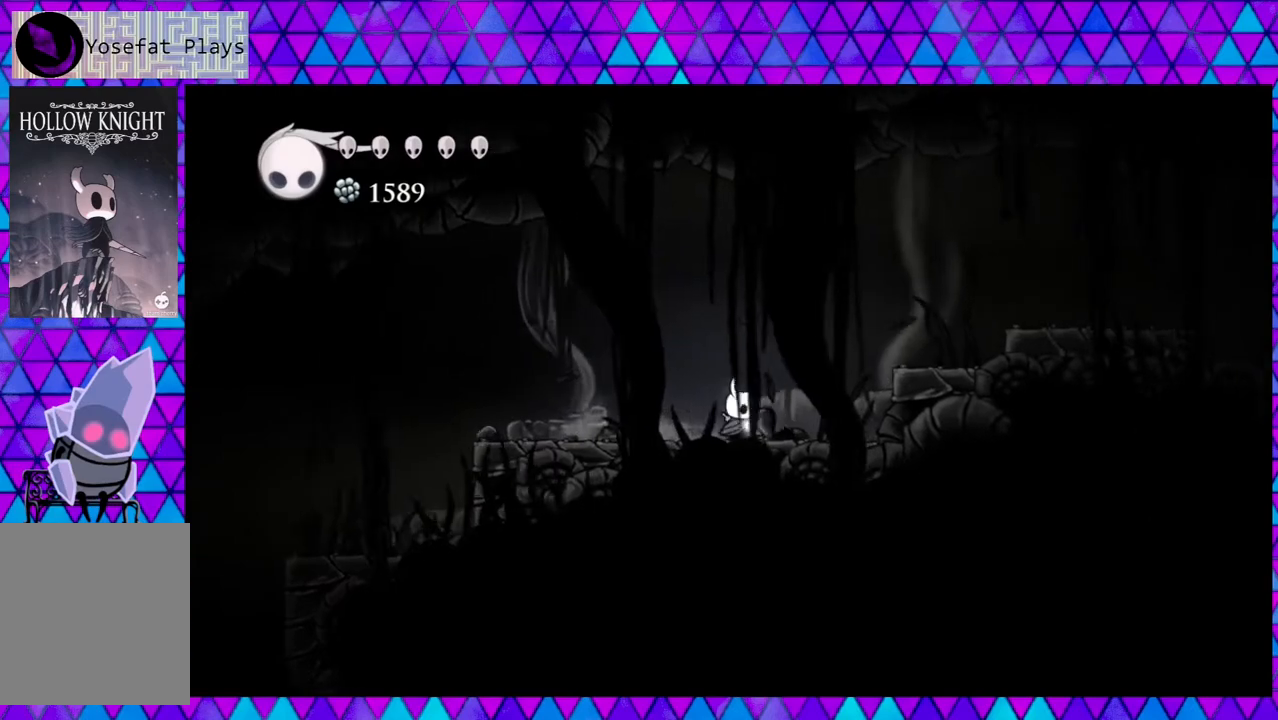
{"buttons": ["B", "DPAD_RIGHT"], "left_stick": "center", "right_stick": "center", "events": [[150, "B", "down"]]}
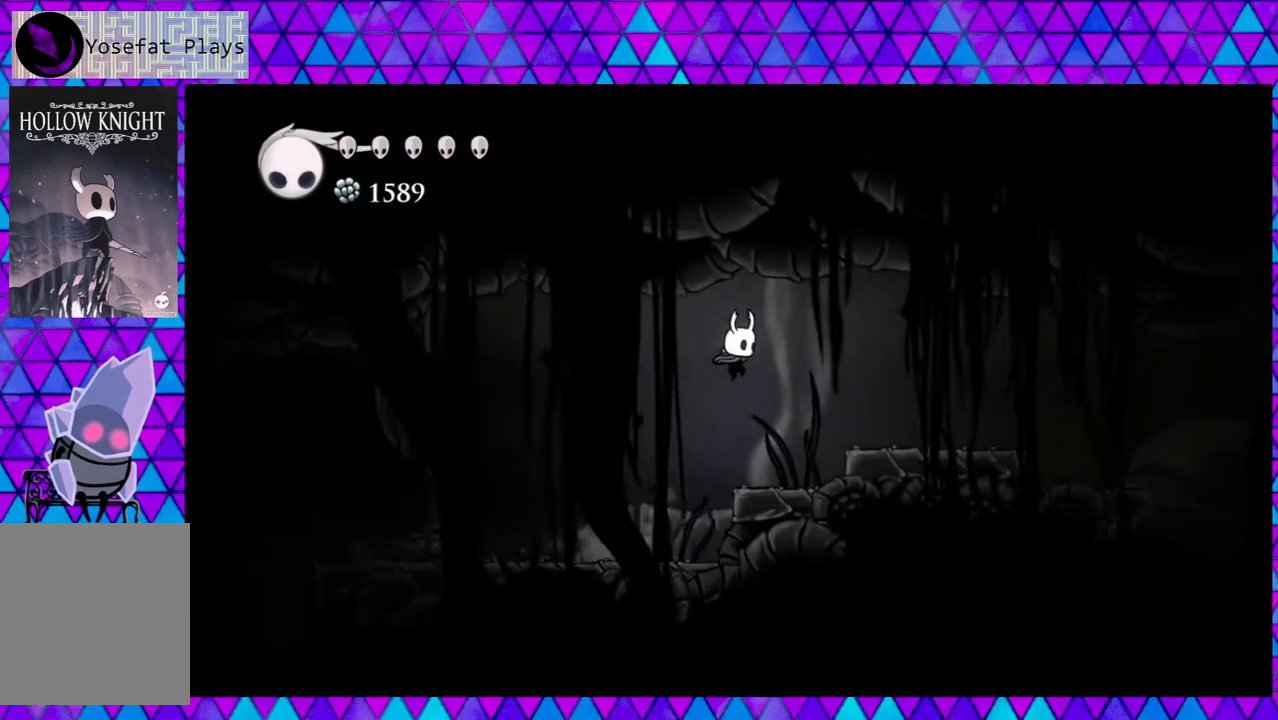
{"buttons": ["DPAD_RIGHT"], "left_stick": "center", "right_stick": "center", "events": [[300, "B", "up"]]}
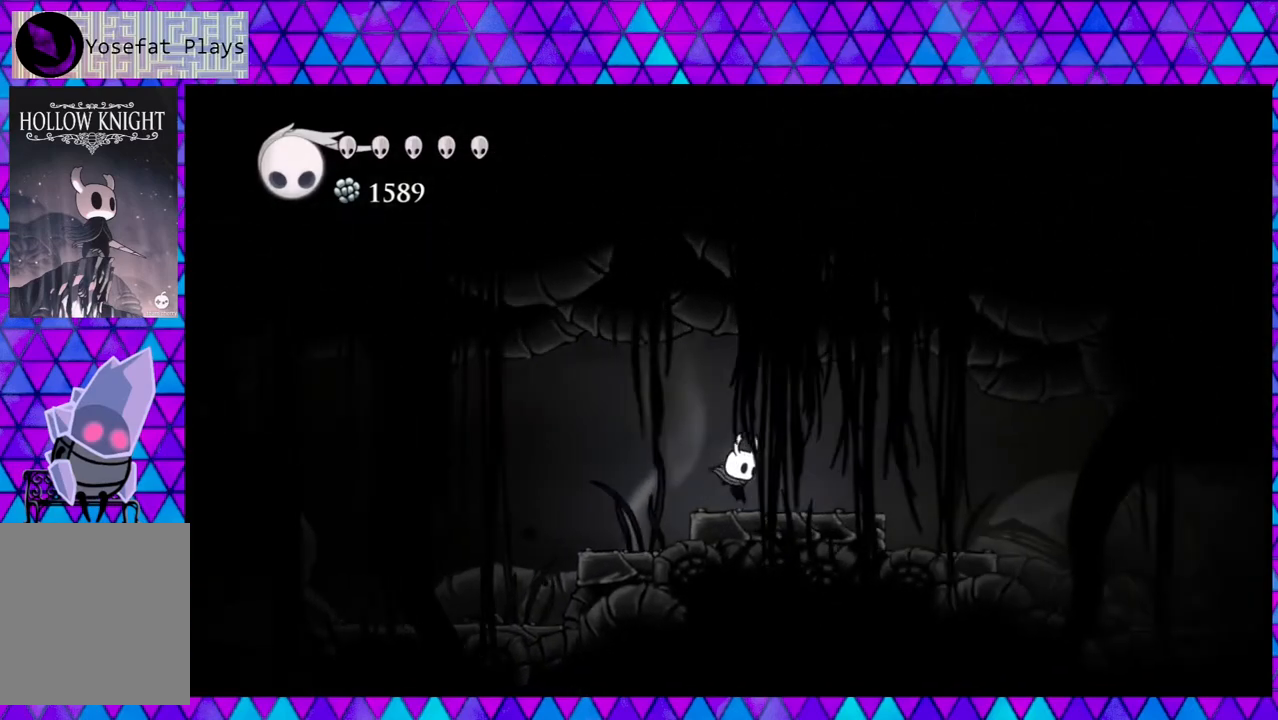
{"buttons": ["DPAD_RIGHT"], "left_stick": "center", "right_stick": "center", "events": []}
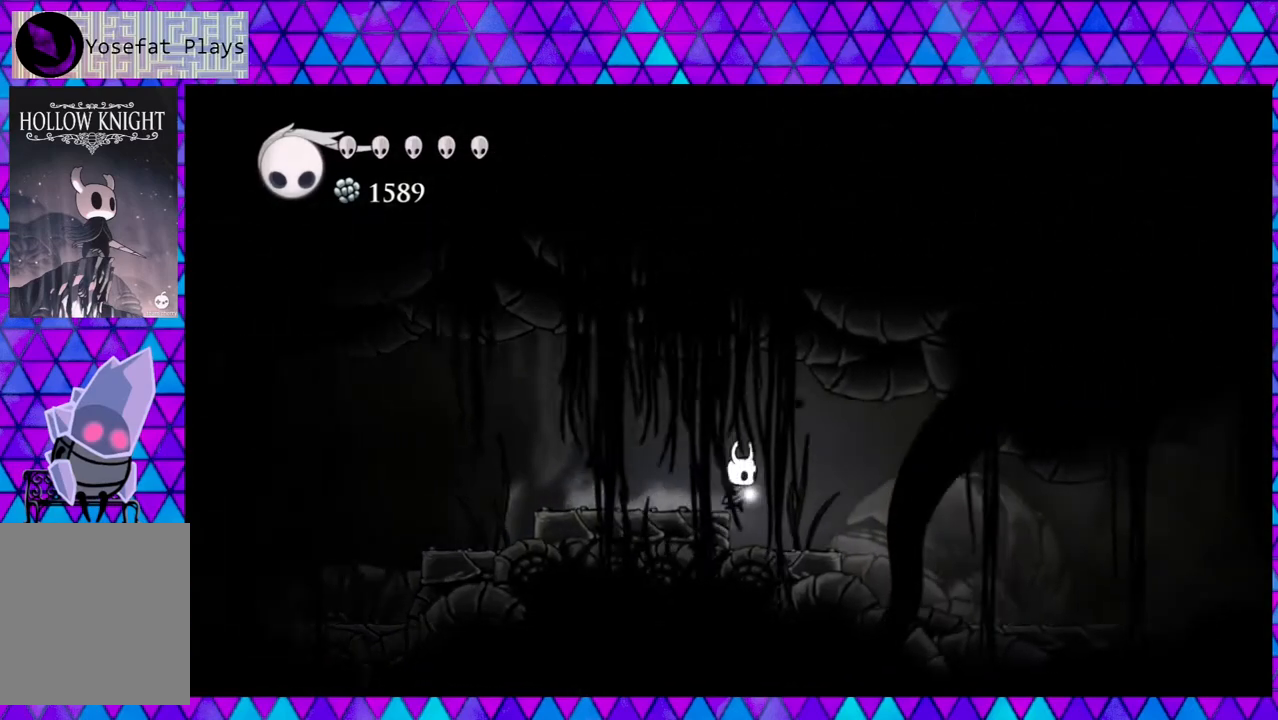
{"buttons": ["DPAD_RIGHT"], "left_stick": "center", "right_stick": "center", "events": []}
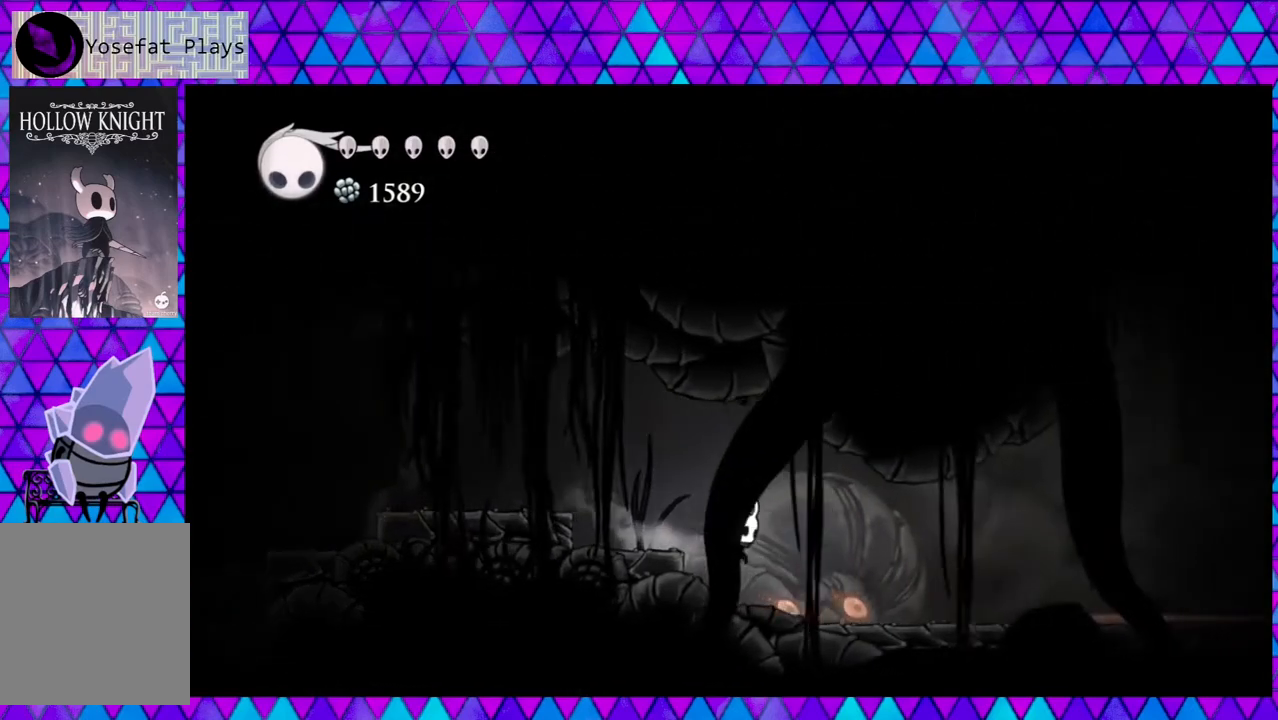
{"buttons": ["DPAD_RIGHT"], "left_stick": "center", "right_stick": "center", "events": []}
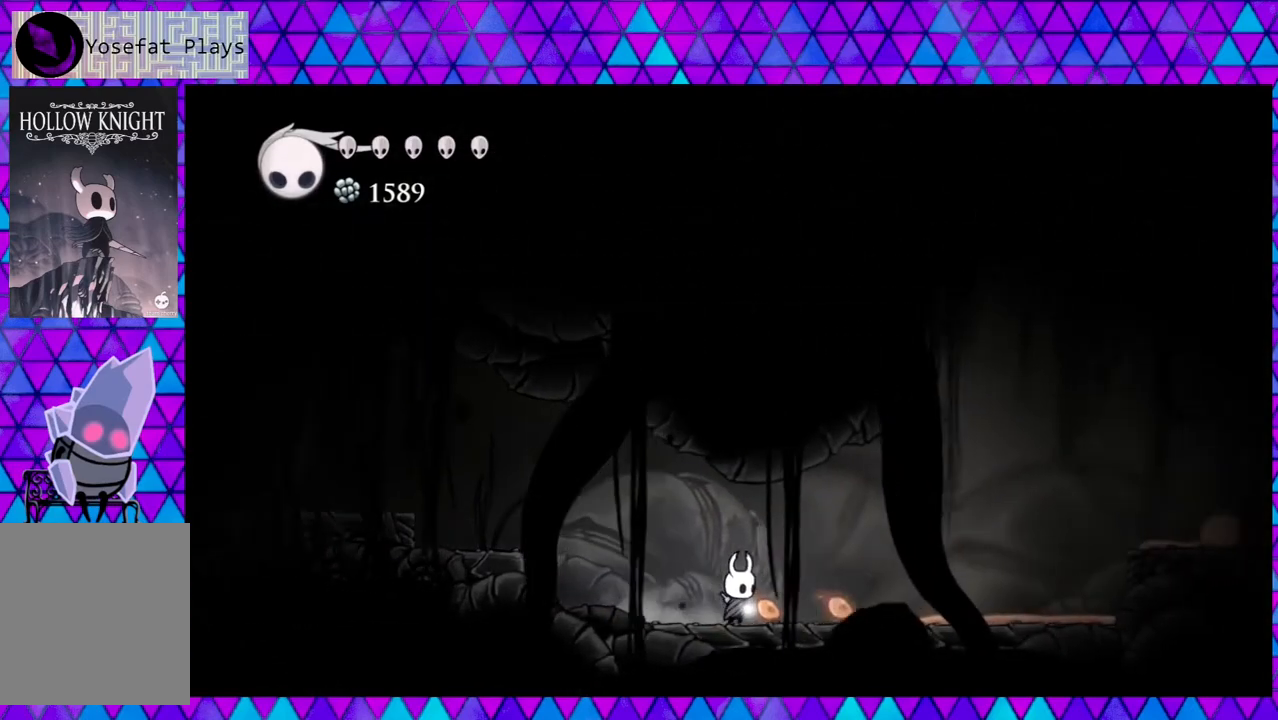
{"buttons": [], "left_stick": "center", "right_stick": "center", "events": [[267, "DPAD_RIGHT", "up"]]}
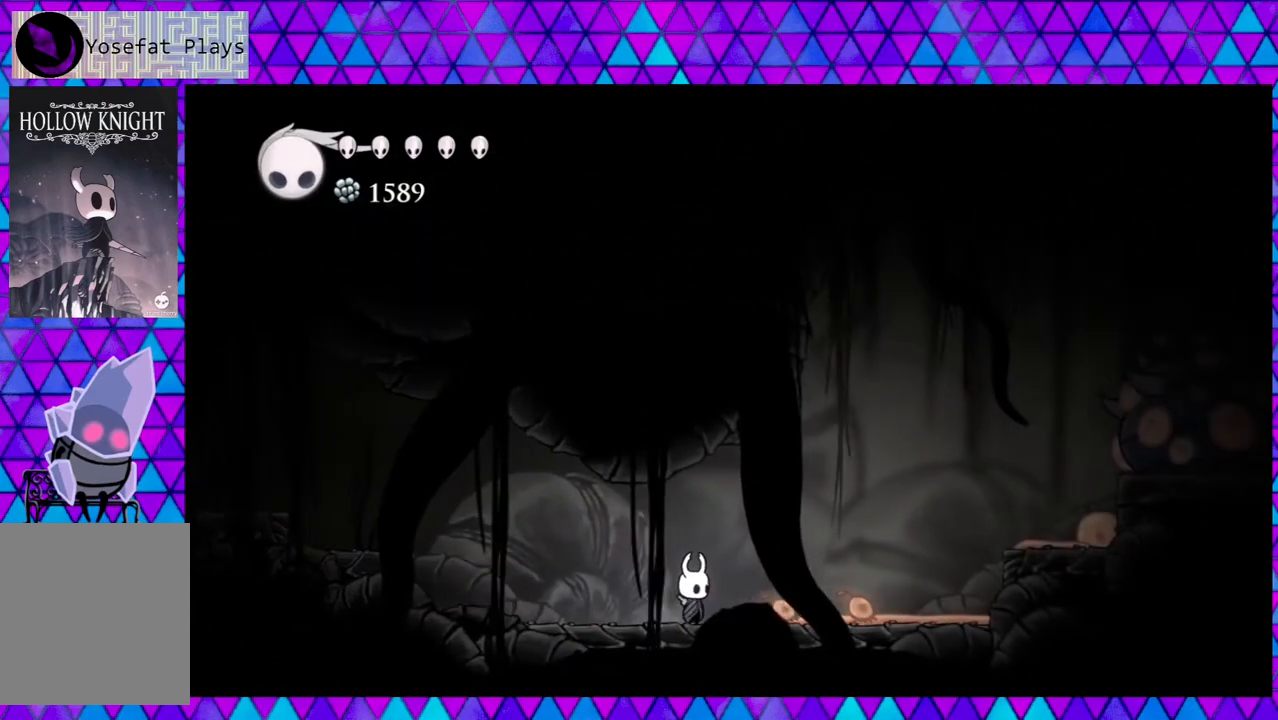
{"buttons": ["DPAD_RIGHT"], "left_stick": "center", "right_stick": "center", "events": [[233, "DPAD_RIGHT", "down"]]}
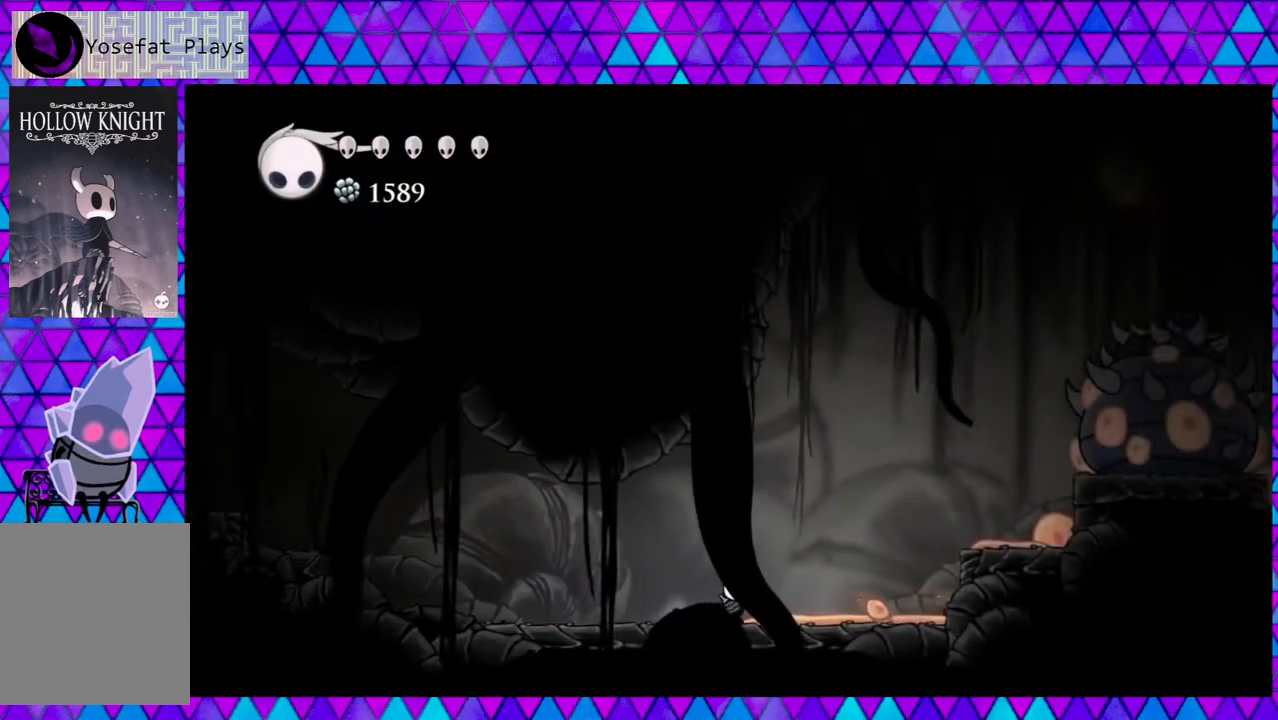
{"buttons": ["DPAD_RIGHT"], "left_stick": "center", "right_stick": "center", "events": []}
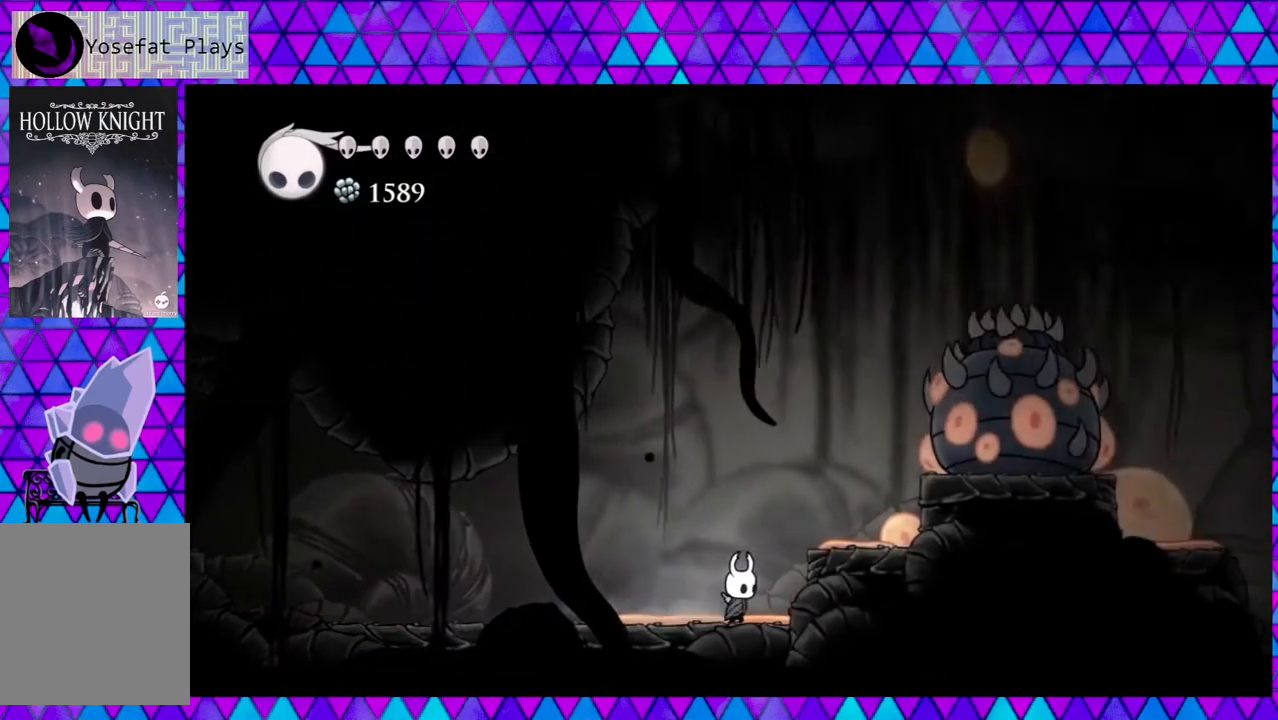
{"buttons": [], "left_stick": "center", "right_stick": "center", "events": [[17, "B", "down"], [267, "Y", "down"], [333, "B", "up"], [400, "Y", "up"], [467, "DPAD_RIGHT", "up"]]}
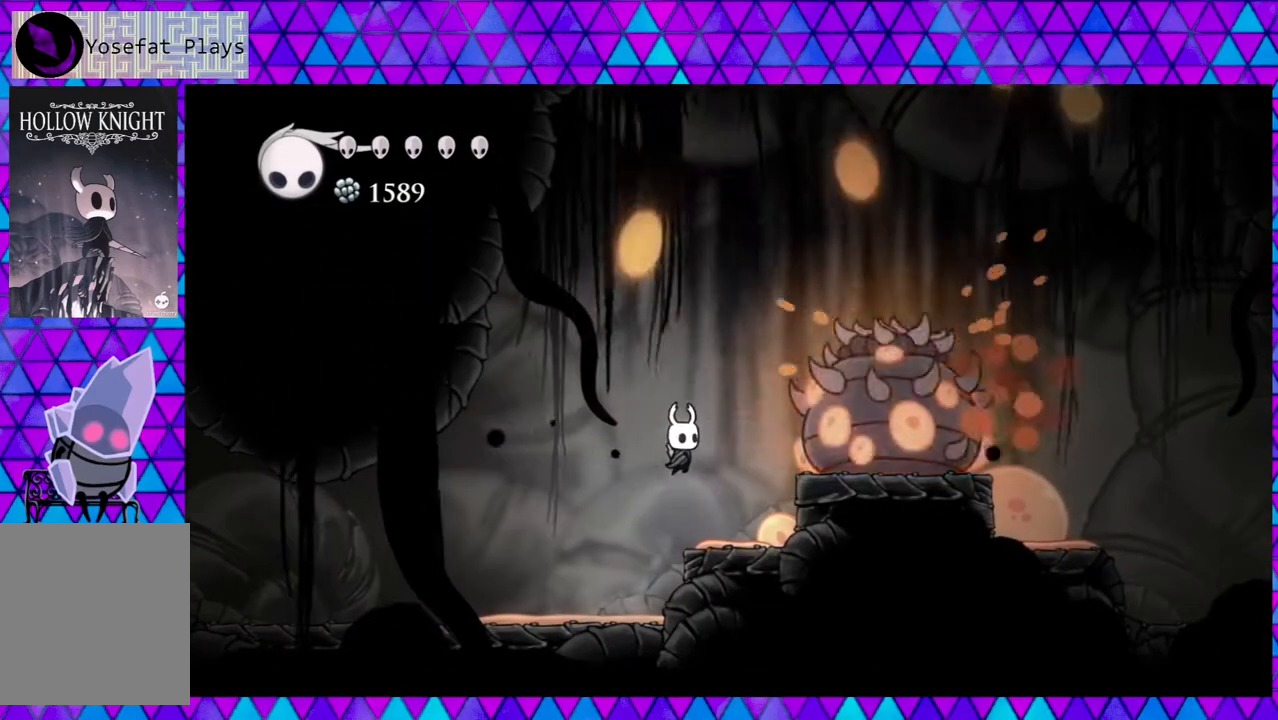
{"buttons": [], "left_stick": "center", "right_stick": "center", "events": [[133, "DPAD_RIGHT", "down"], [317, "DPAD_RIGHT", "up"]]}
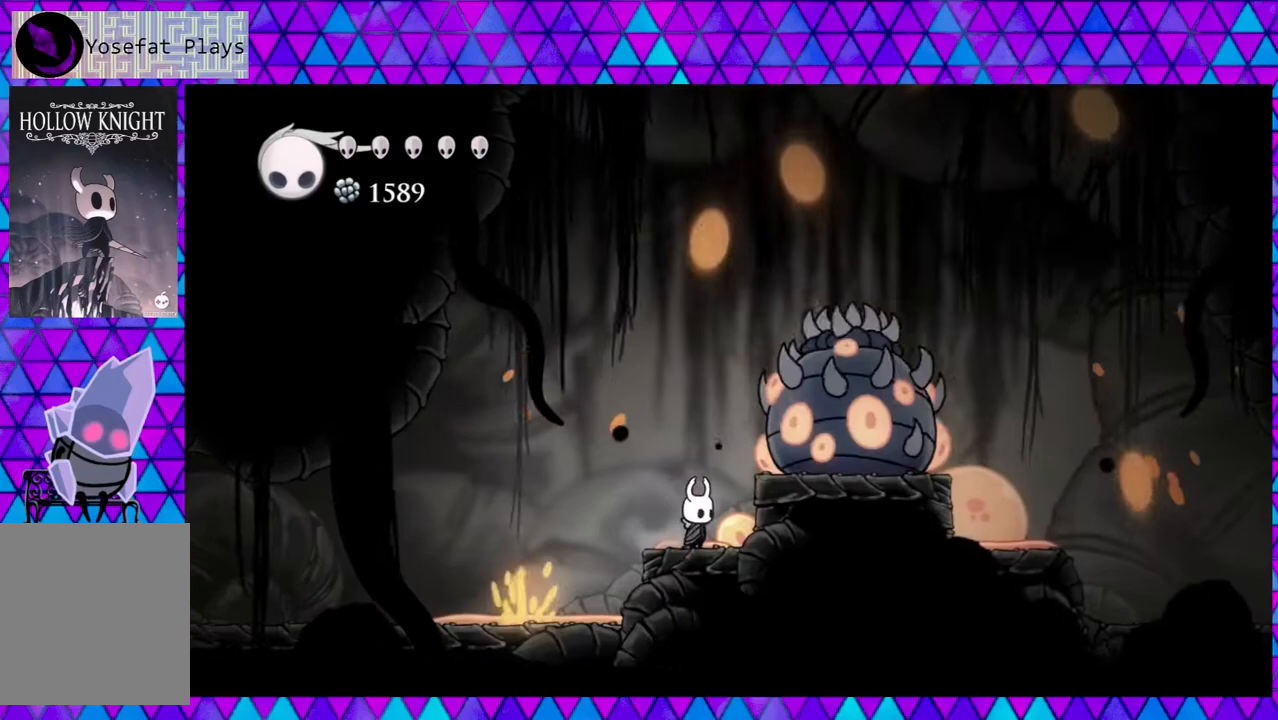
{"buttons": ["DPAD_UP"], "left_stick": "center", "right_stick": "center", "events": [[33, "DPAD_RIGHT", "down"], [117, "DPAD_UP", "down"], [267, "DPAD_RIGHT", "up"], [267, "Y", "down"], [400, "Y", "up"]]}
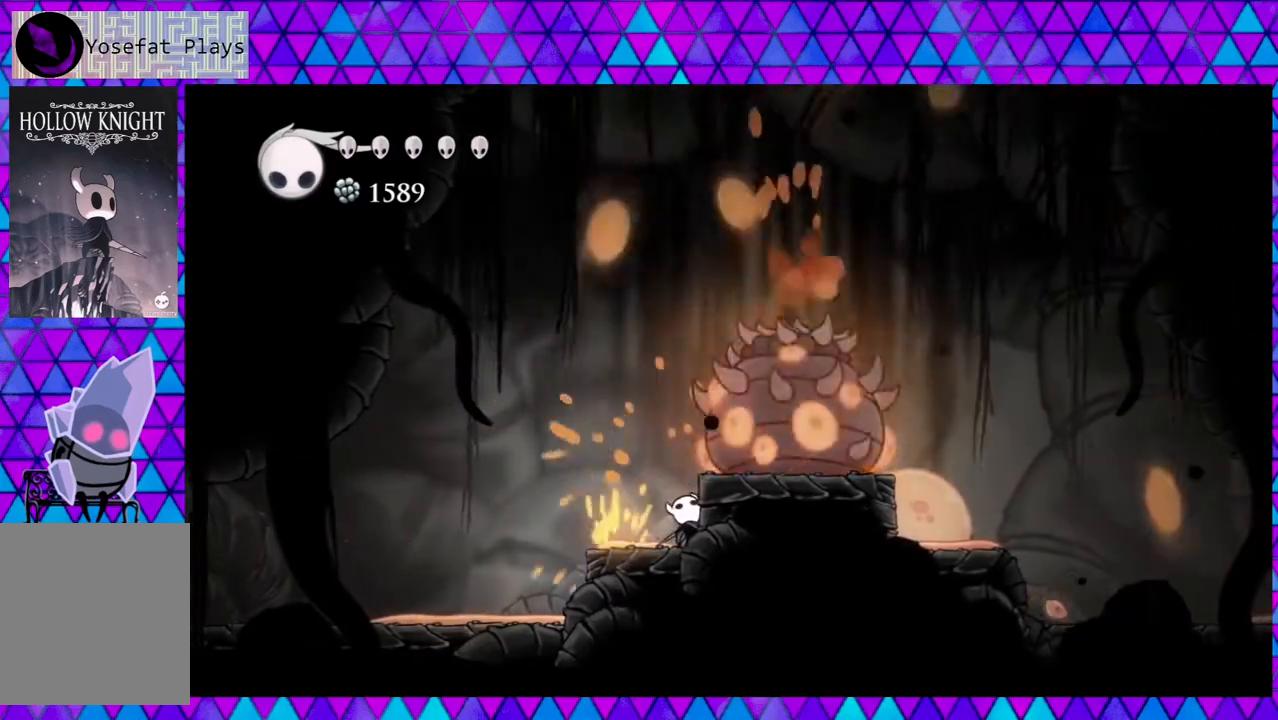
{"buttons": ["DPAD_UP"], "left_stick": "center", "right_stick": "center", "events": [[150, "Y", "down"], [350, "Y", "up"]]}
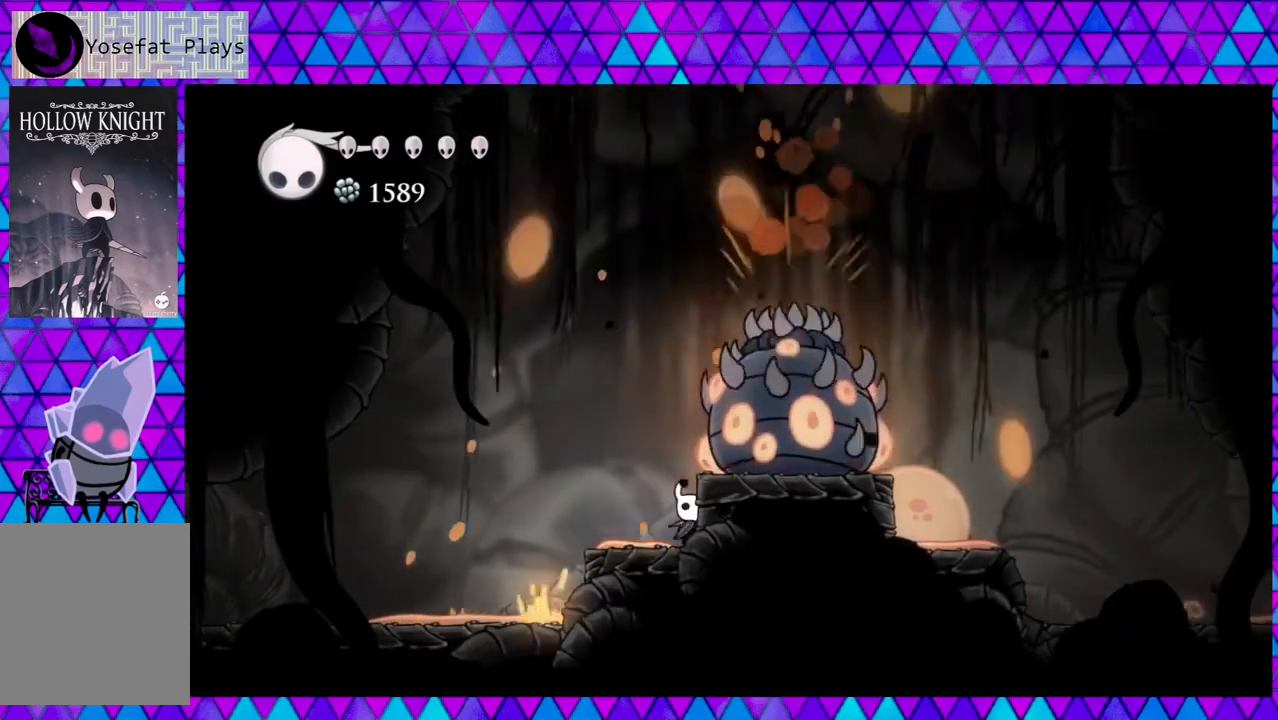
{"buttons": ["Y", "DPAD_UP"], "left_stick": "center", "right_stick": "center", "events": [[100, "Y", "down"], [267, "Y", "up"], [483, "Y", "down"]]}
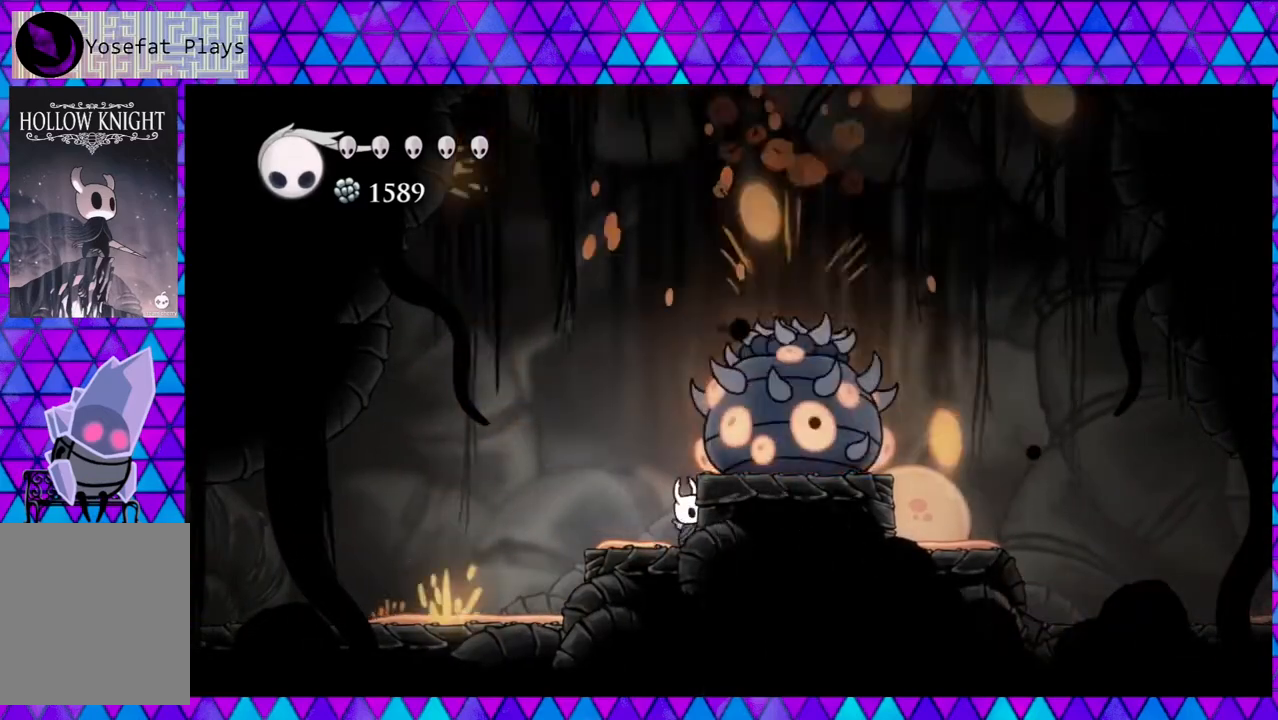
{"buttons": ["DPAD_UP"], "left_stick": "center", "right_stick": "center", "events": [[183, "Y", "up"], [367, "Y", "down"], [483, "Y", "up"]]}
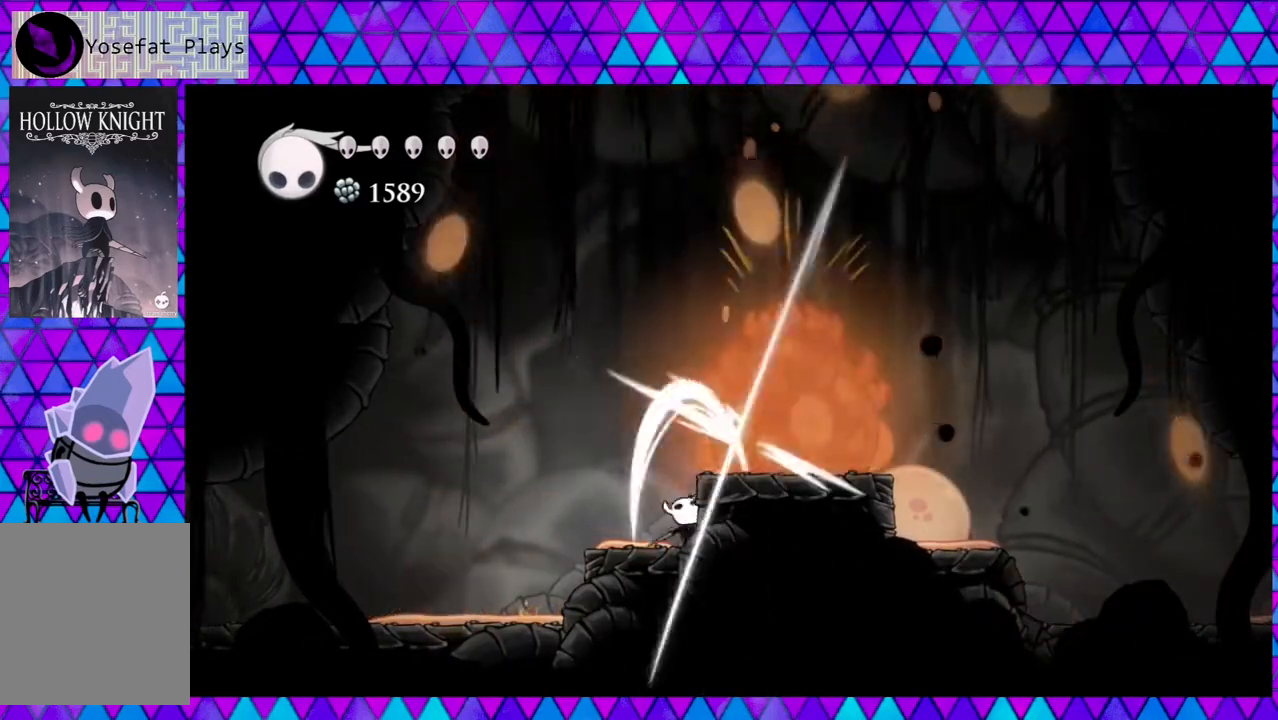
{"buttons": ["DPAD_UP"], "left_stick": "center", "right_stick": "center", "events": [[33, "Y", "down"], [150, "Y", "up"], [200, "Y", "down"], [317, "Y", "up"], [367, "Y", "down"], [467, "Y", "up"]]}
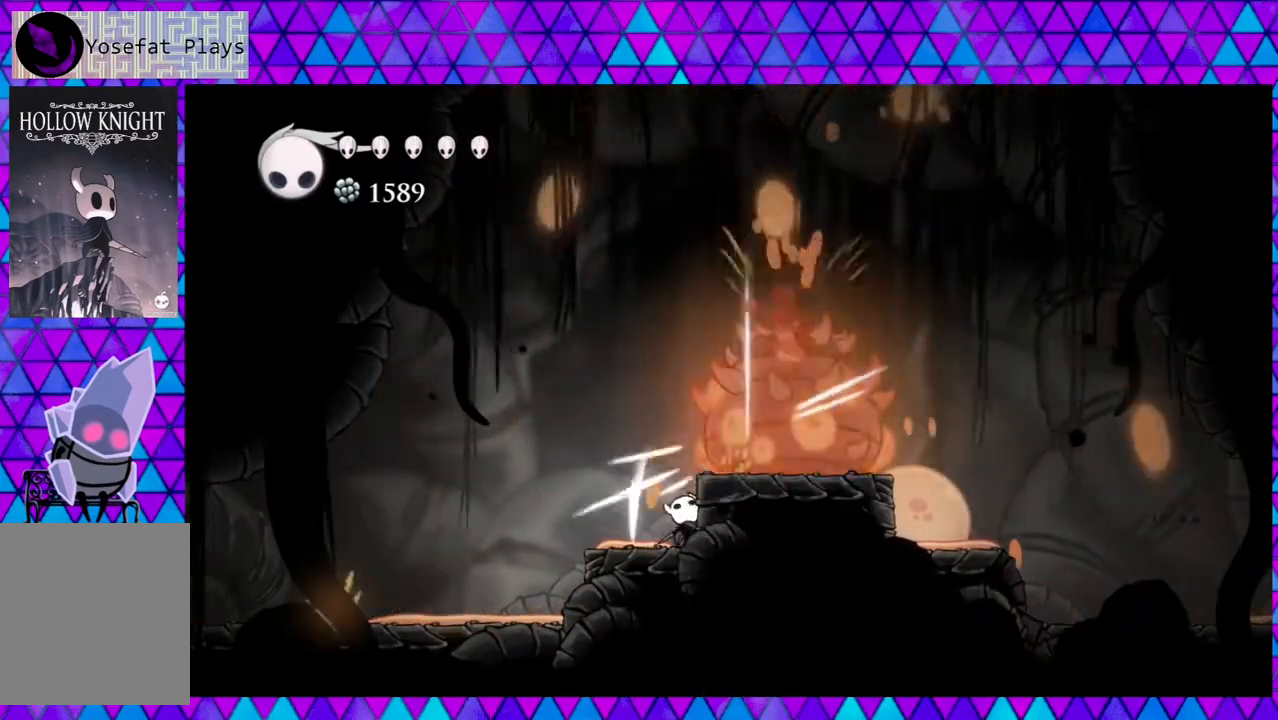
{"buttons": ["DPAD_UP"], "left_stick": "center", "right_stick": "center", "events": [[33, "Y", "down"], [150, "Y", "up"], [183, "Y", "down"], [317, "Y", "up"], [367, "Y", "down"], [483, "Y", "up"]]}